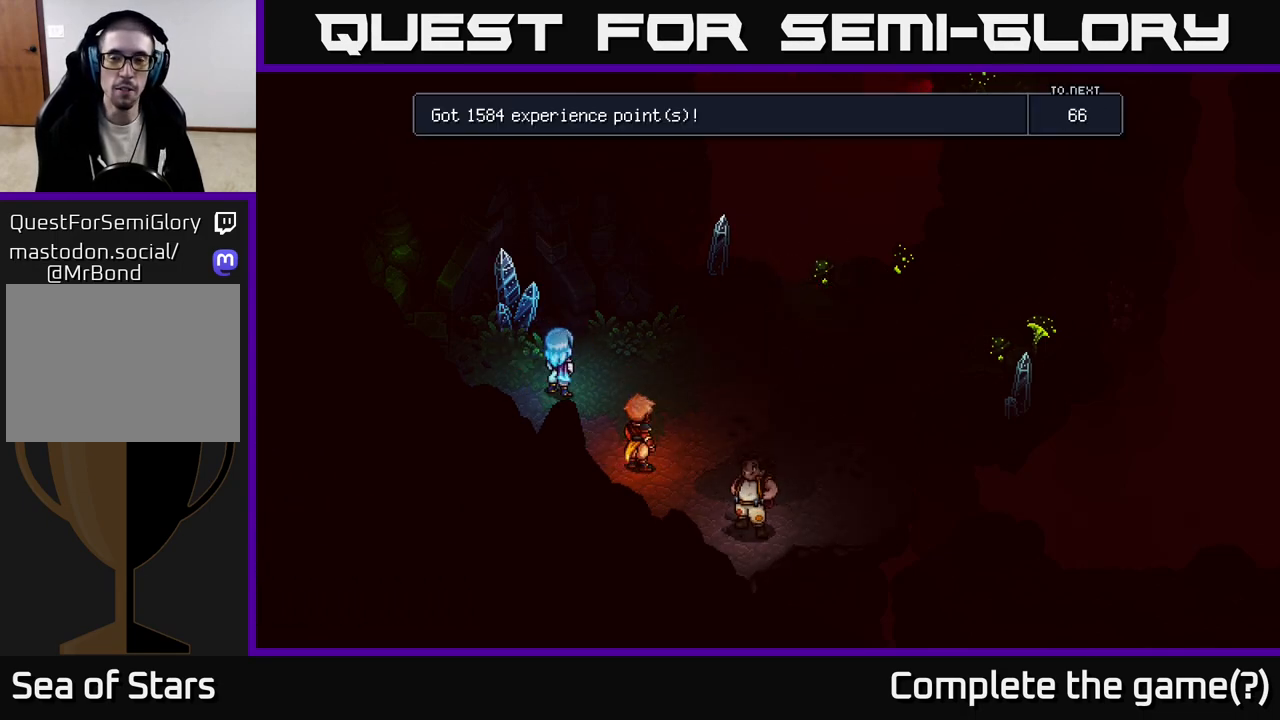
Gameplay with a controller (Xbox layout); each line is a JSON object with the inputs held at the frame after it. "events" lists button and stick changes between this image and that frame as [ms after this image, input, new state], when the widget could be followed in between.
{"buttons": [], "left_stick": "center", "right_stick": "center", "events": []}
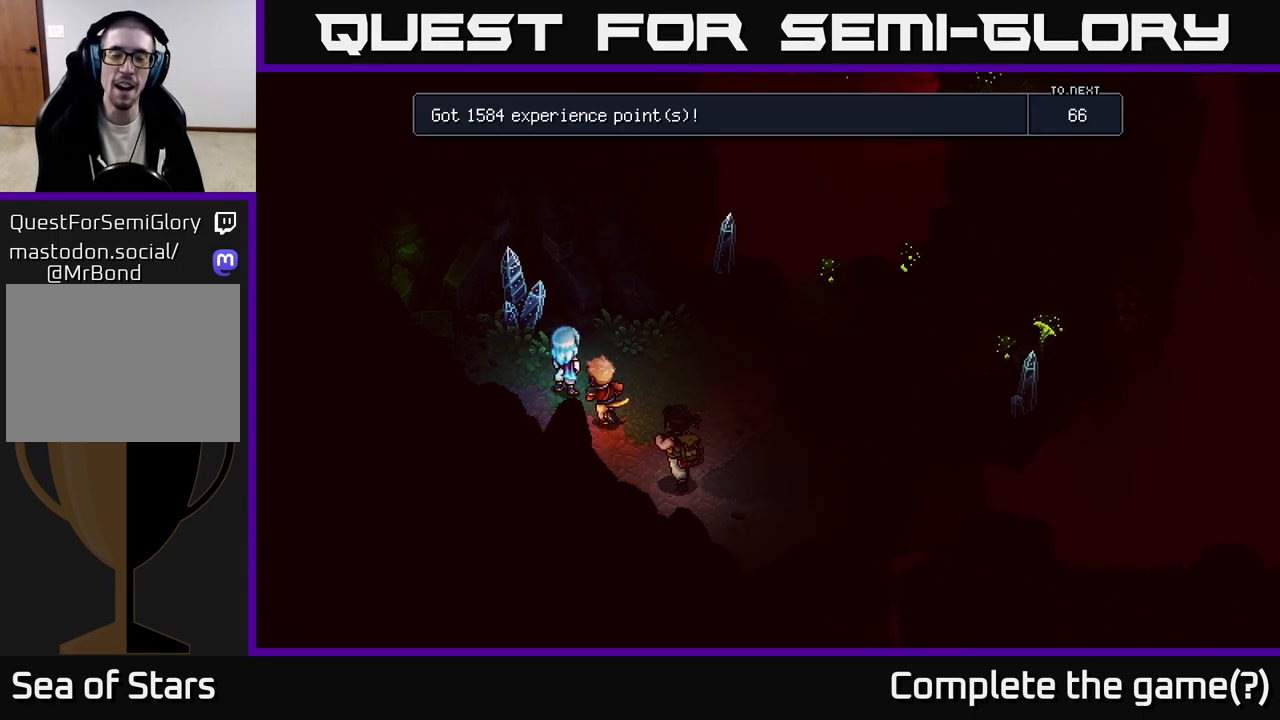
{"buttons": [], "left_stick": "right", "right_stick": "center", "events": [[67, "A", "down"], [133, "A", "up"], [433, "left_stick", "right"]]}
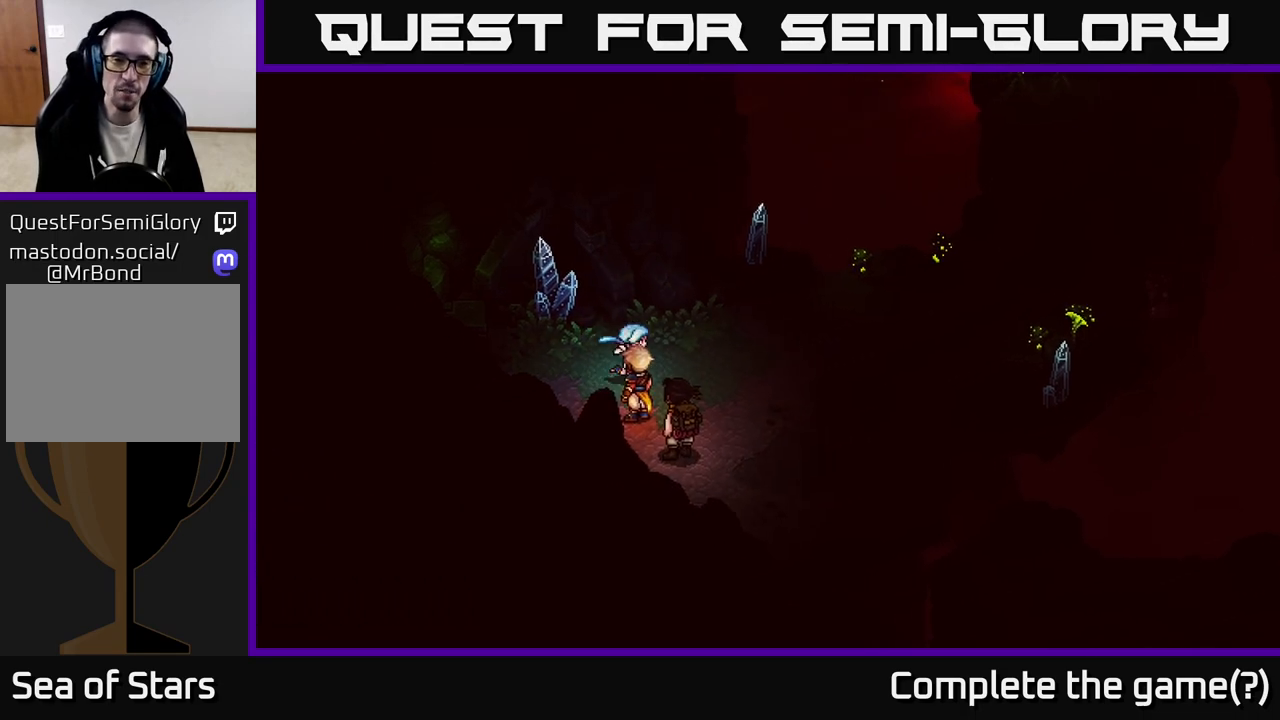
{"buttons": [], "left_stick": "up-left", "right_stick": "center", "events": [[233, "left_stick", "up-left"], [400, "left_stick", "left"], [500, "left_stick", "up-left"]]}
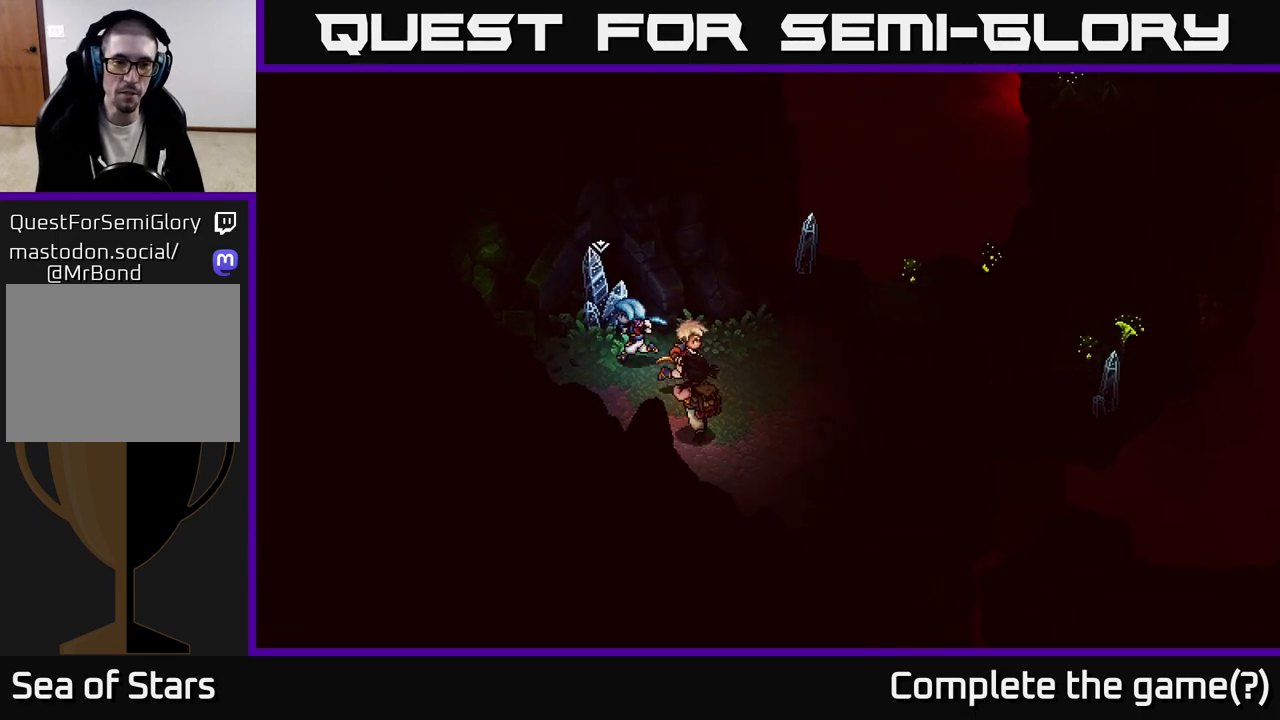
{"buttons": [], "left_stick": "center", "right_stick": "center", "events": [[117, "A", "down"], [200, "left_stick", "center"], [283, "A", "up"]]}
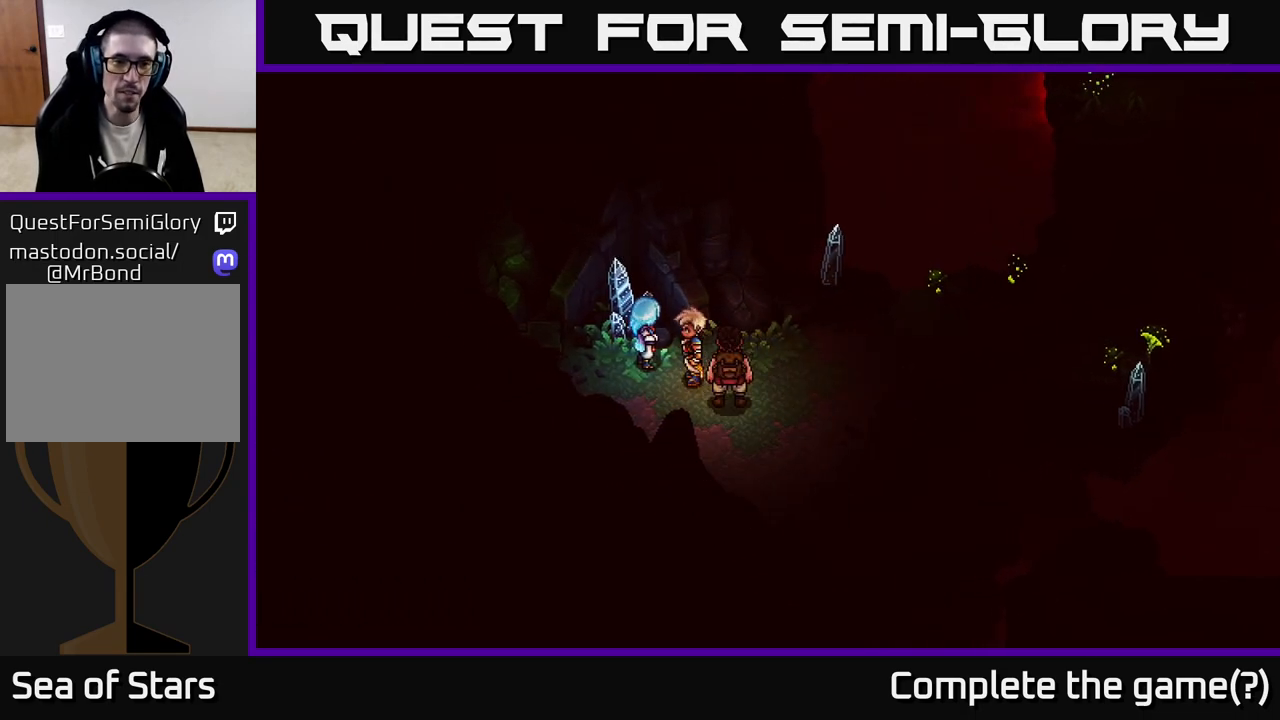
{"buttons": [], "left_stick": "center", "right_stick": "center", "events": []}
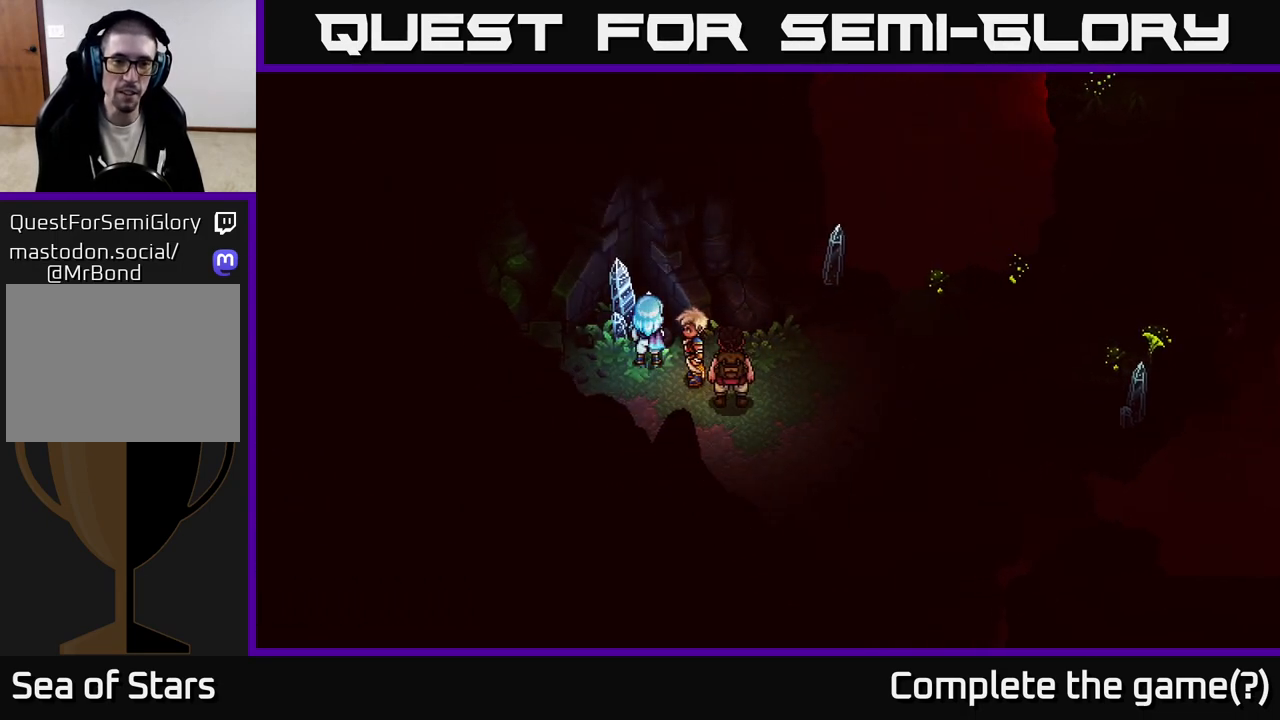
{"buttons": [], "left_stick": "center", "right_stick": "center", "events": []}
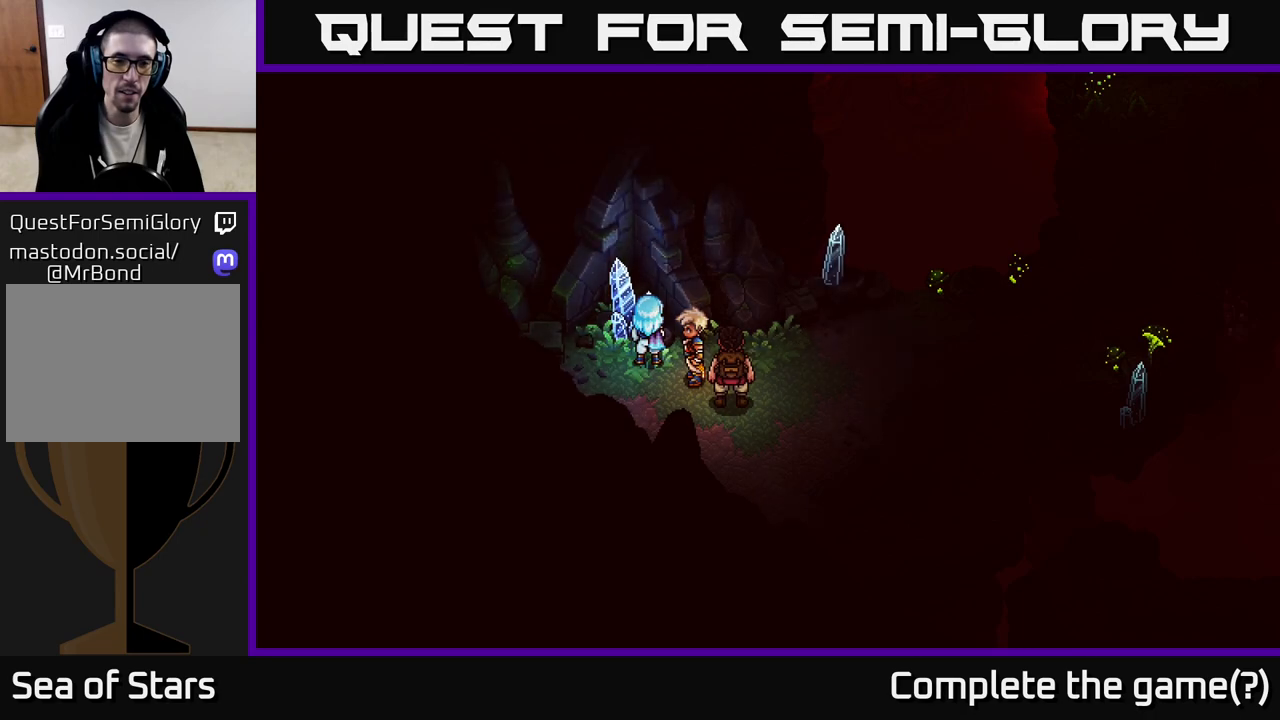
{"buttons": [], "left_stick": "right", "right_stick": "center", "events": [[100, "left_stick", "down-right"], [417, "left_stick", "right"]]}
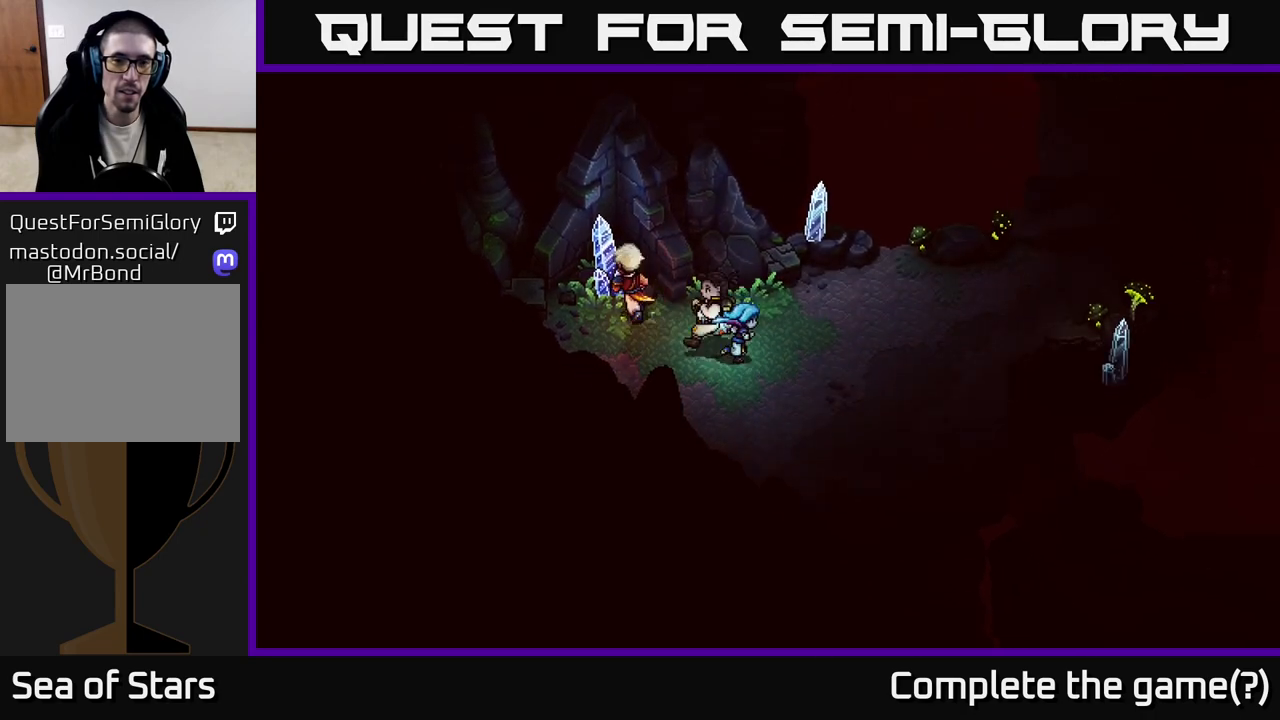
{"buttons": [], "left_stick": "right", "right_stick": "center", "events": [[50, "left_stick", "up-right"], [433, "left_stick", "right"]]}
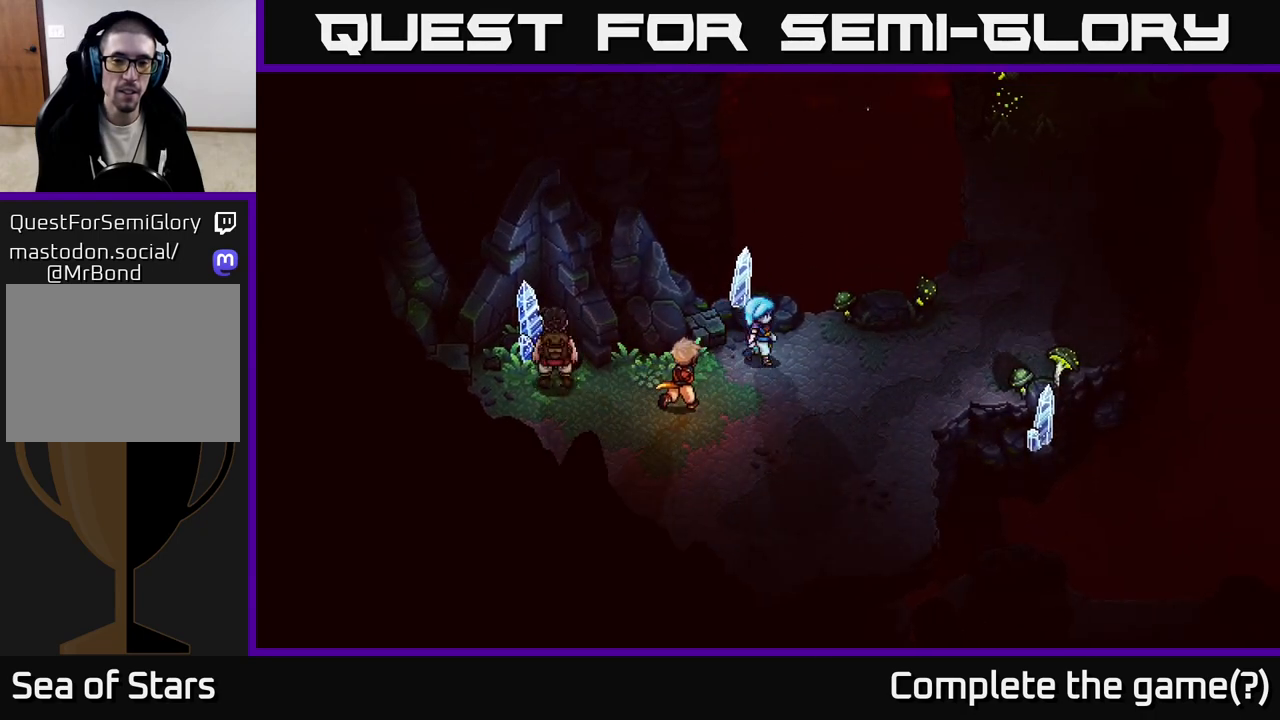
{"buttons": [], "left_stick": "center", "right_stick": "center", "events": [[33, "left_stick", "center"]]}
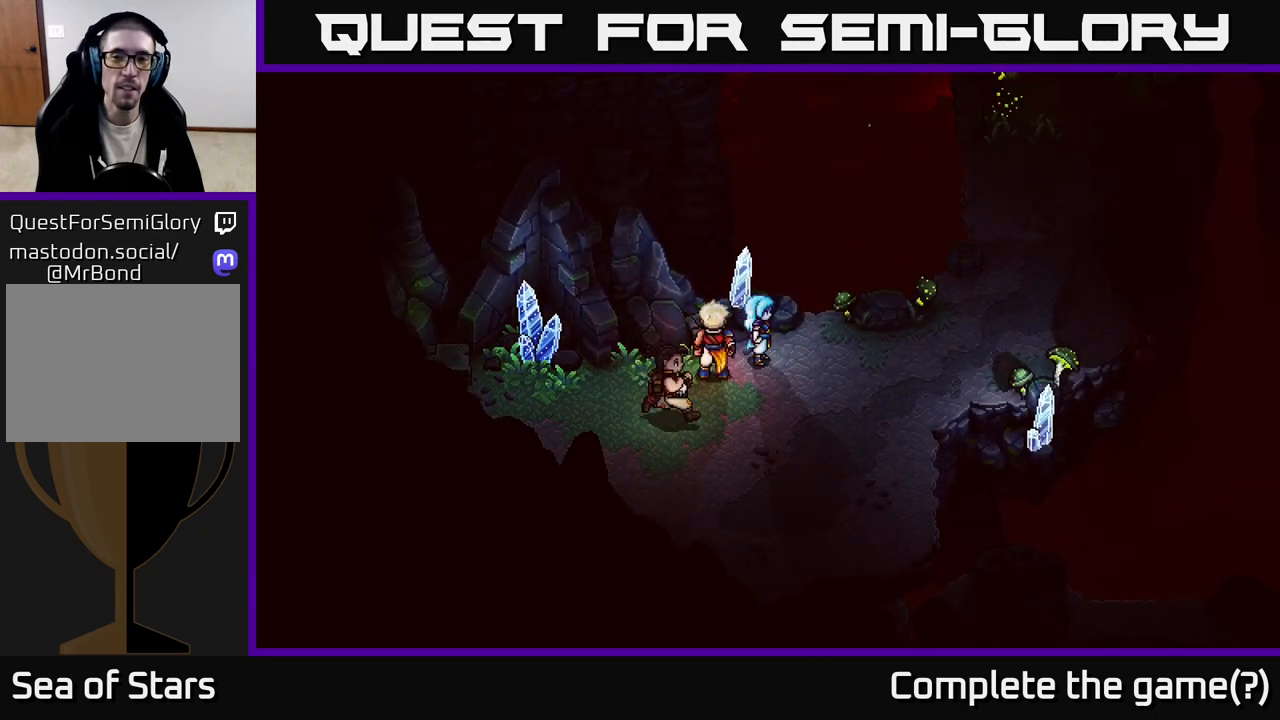
{"buttons": [], "left_stick": "up-left", "right_stick": "center", "events": [[167, "left_stick", "right"], [317, "left_stick", "up"], [417, "left_stick", "up-left"]]}
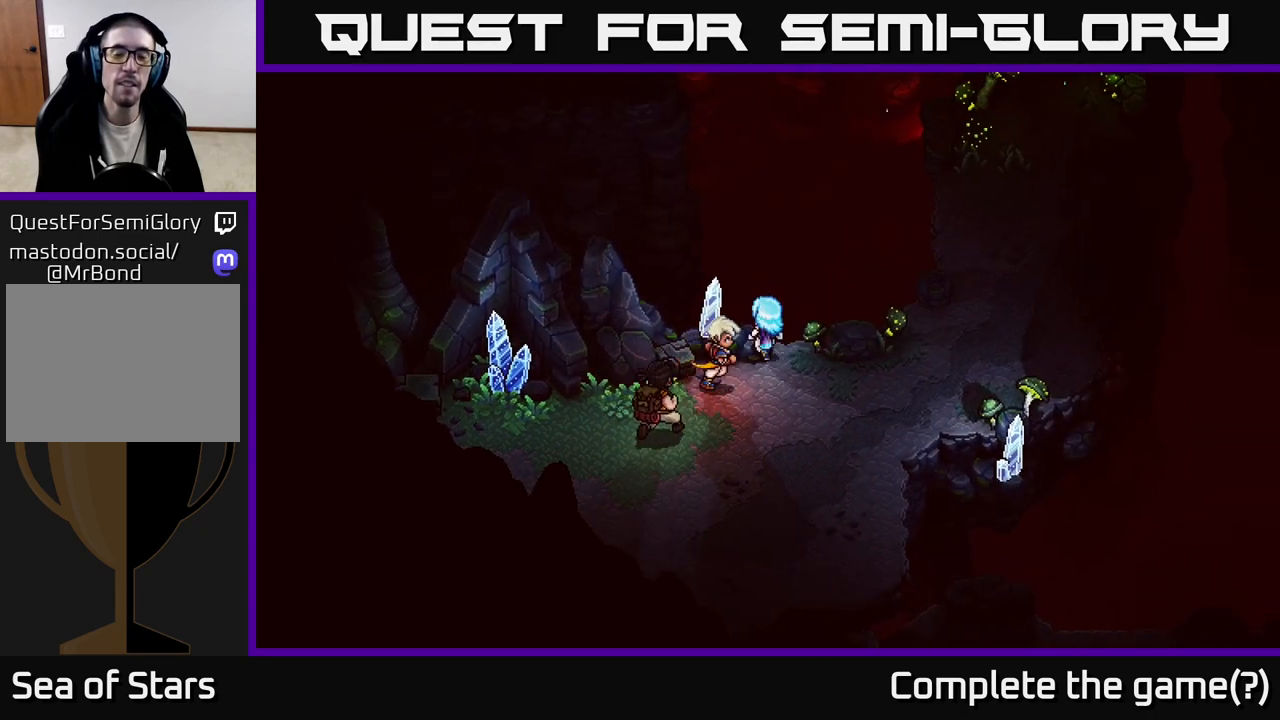
{"buttons": [], "left_stick": "center", "right_stick": "center", "events": [[33, "left_stick", "center"]]}
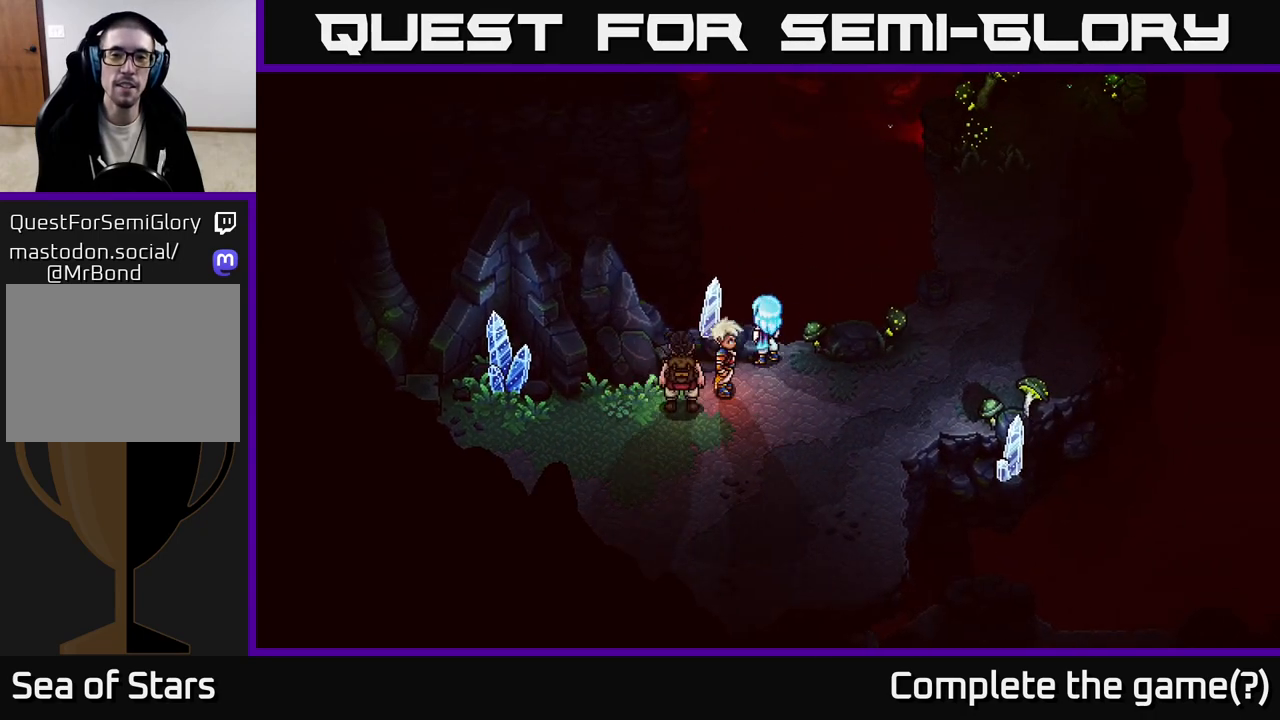
{"buttons": [], "left_stick": "down-left", "right_stick": "center", "events": [[233, "left_stick", "down-left"]]}
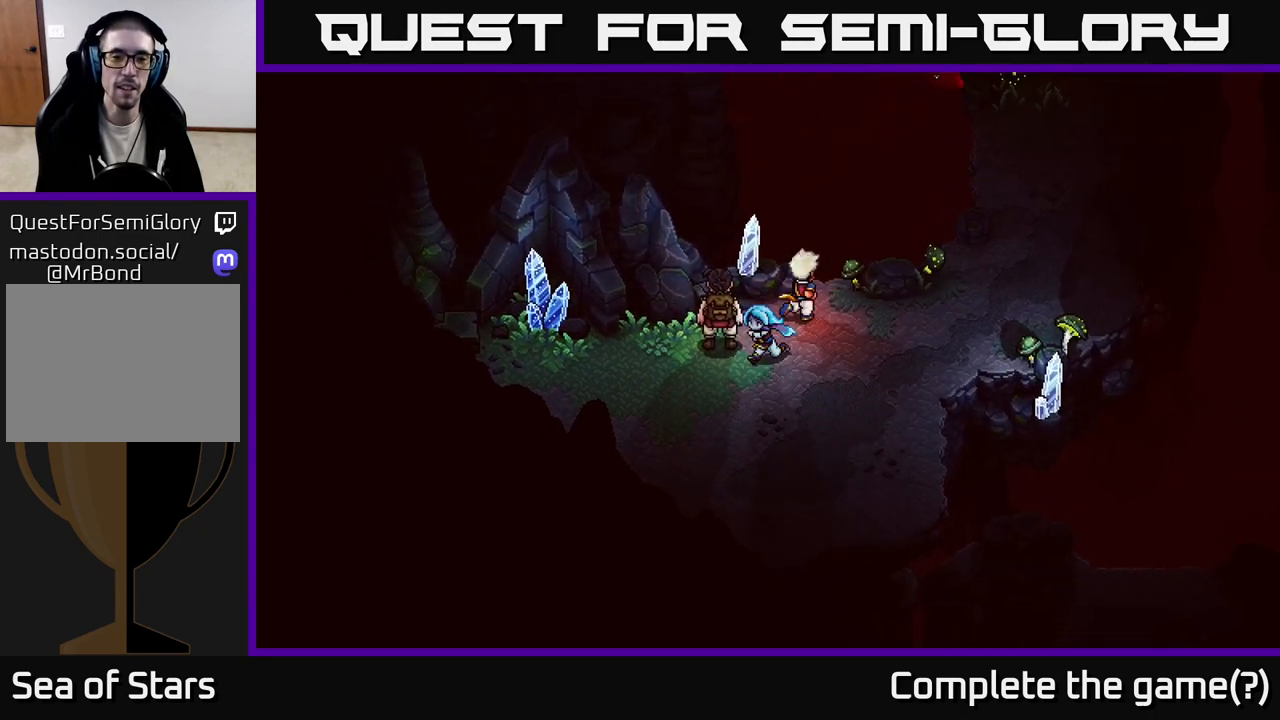
{"buttons": [], "left_stick": "left", "right_stick": "center", "events": [[467, "left_stick", "left"]]}
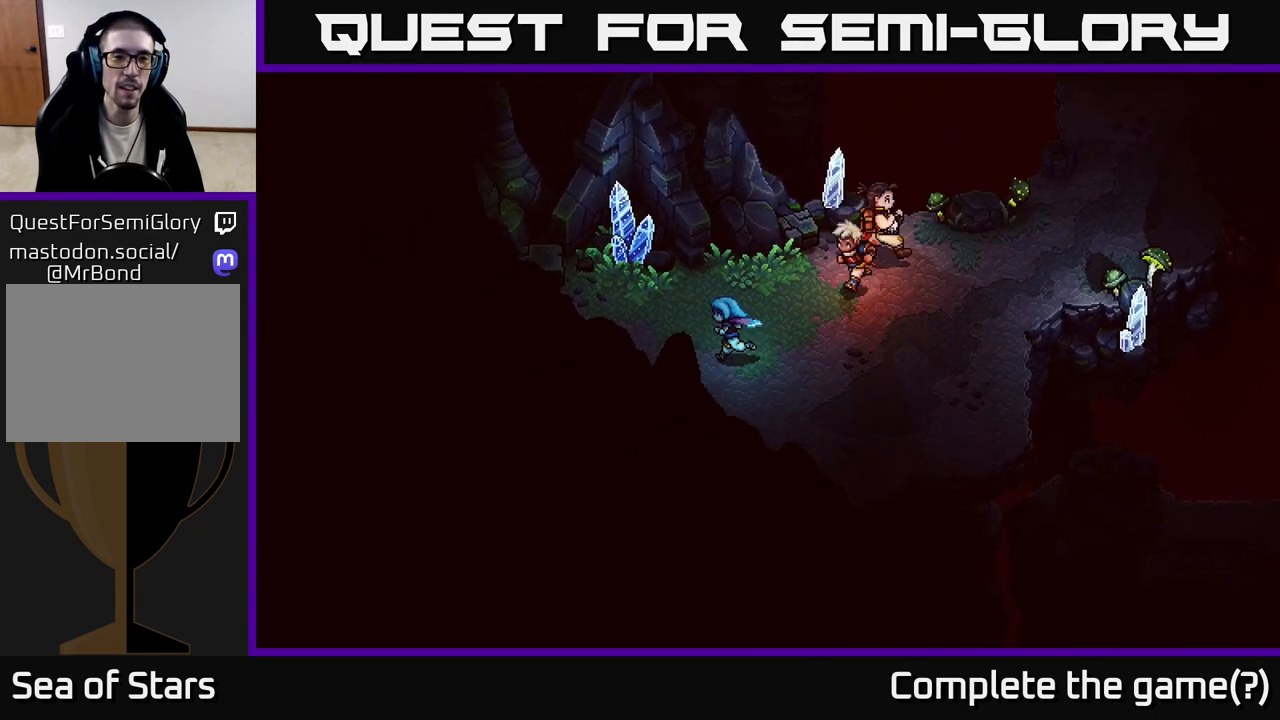
{"buttons": [], "left_stick": "up-left", "right_stick": "center", "events": [[433, "left_stick", "up-left"]]}
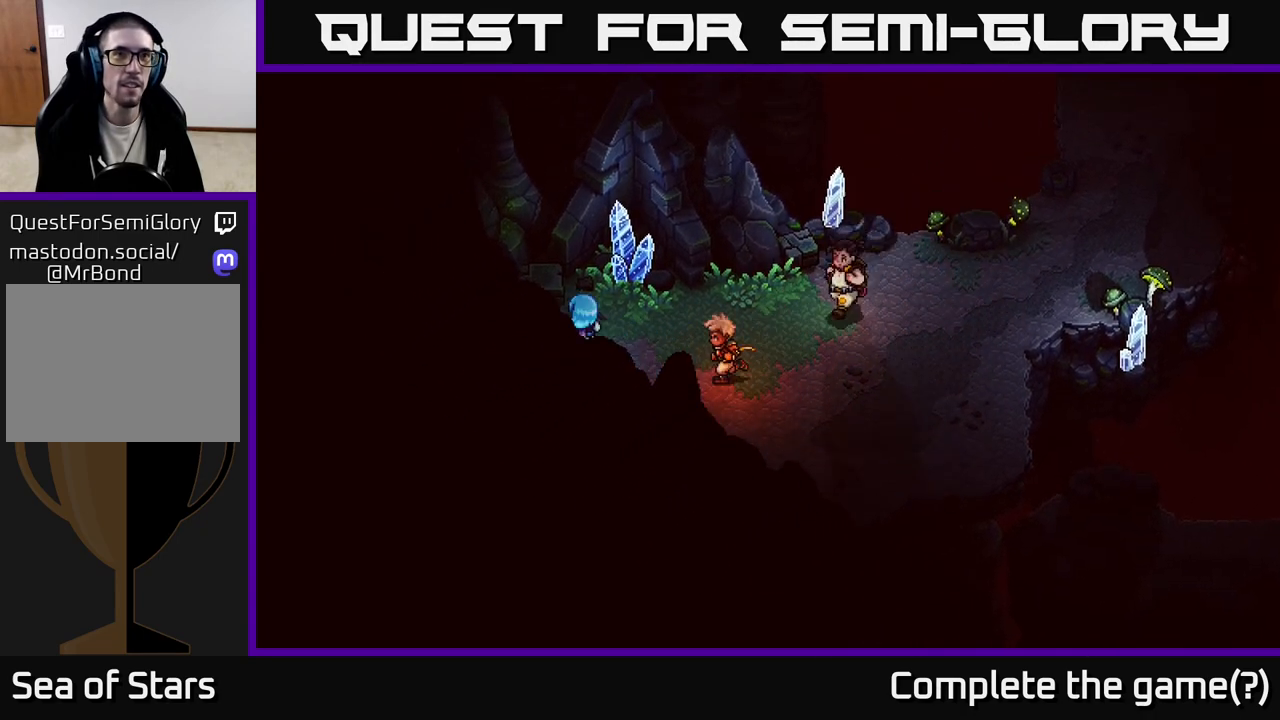
{"buttons": [], "left_stick": "up", "right_stick": "center", "events": [[283, "left_stick", "up"]]}
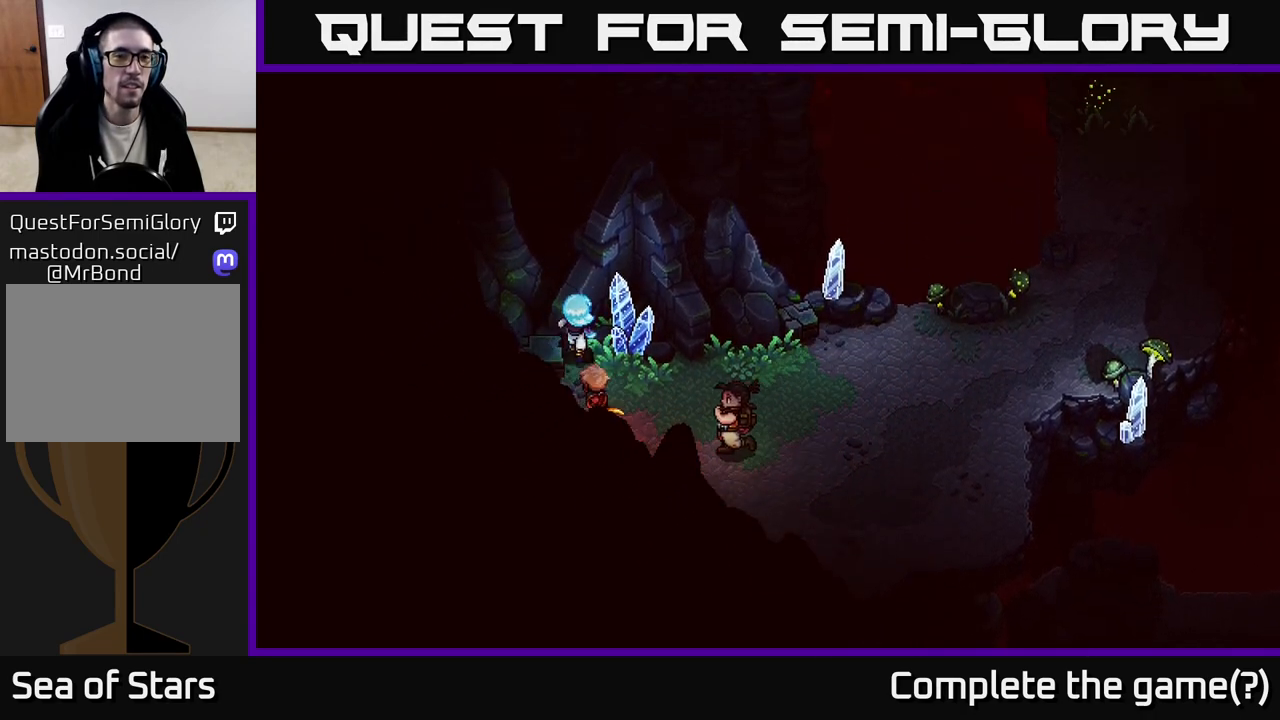
{"buttons": [], "left_stick": "down", "right_stick": "center", "events": [[217, "left_stick", "left"], [317, "left_stick", "down-left"], [467, "left_stick", "down"]]}
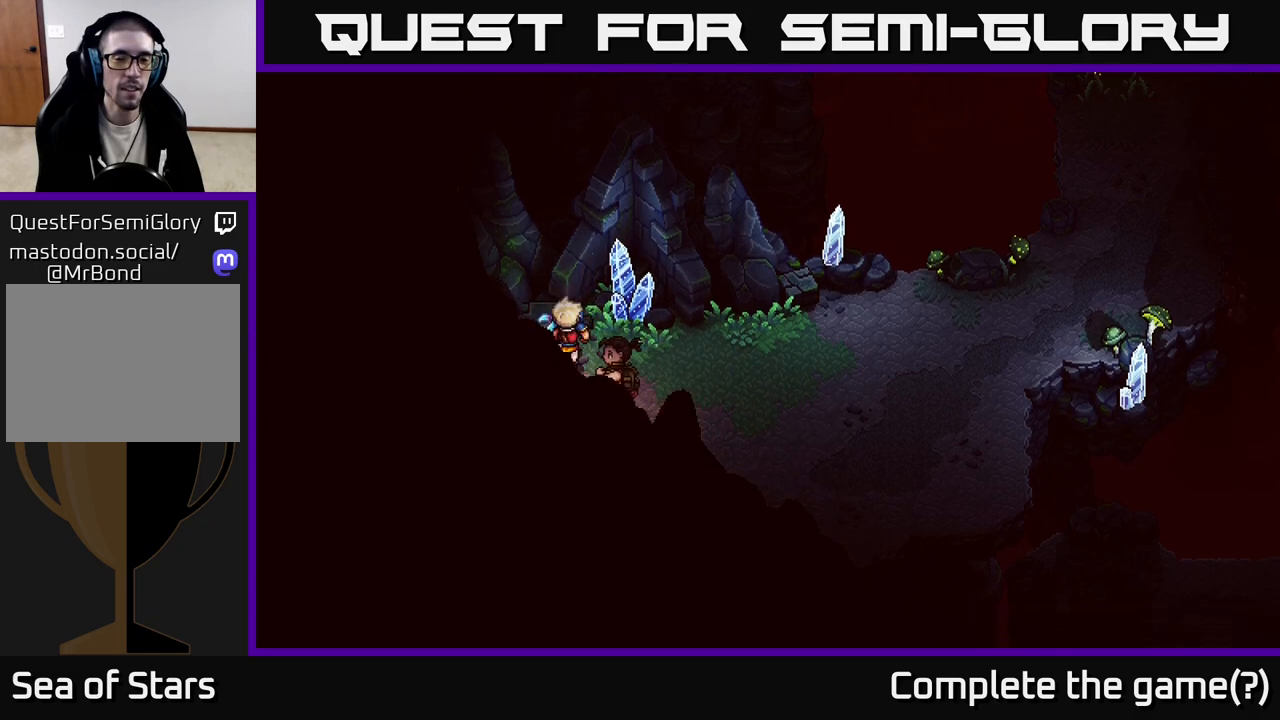
{"buttons": [], "left_stick": "down-right", "right_stick": "center", "events": [[317, "left_stick", "down-right"]]}
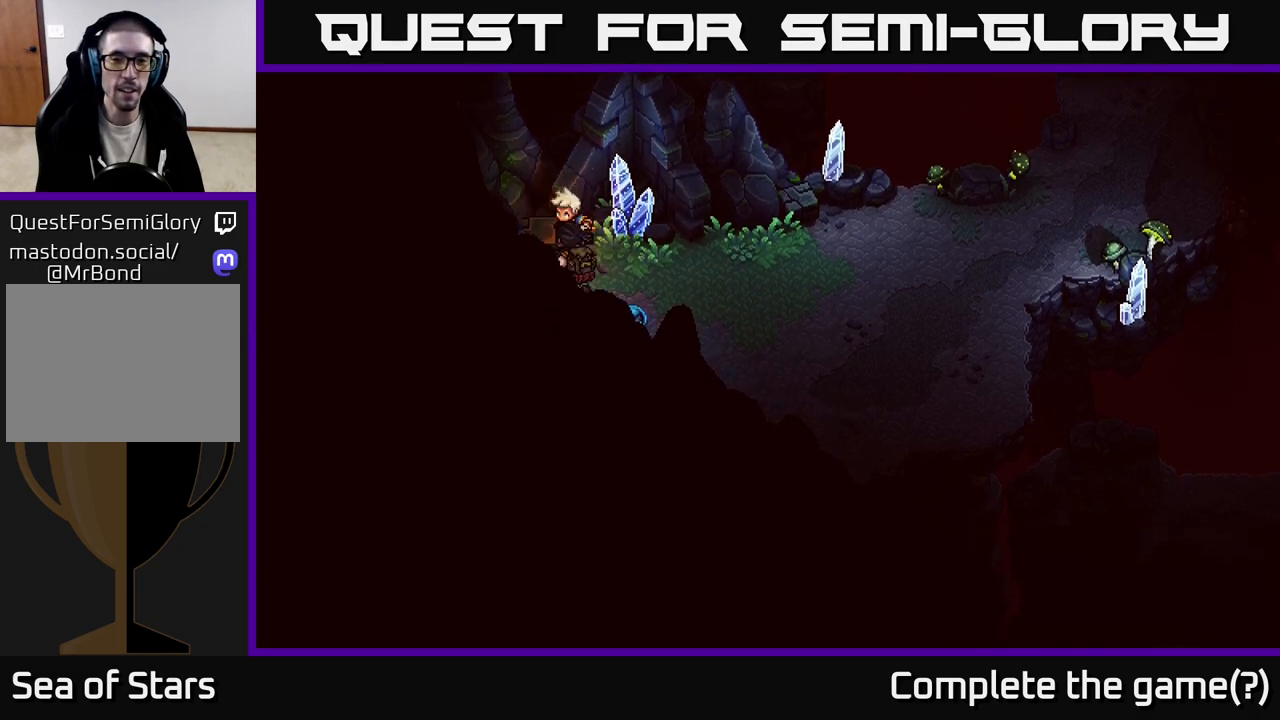
{"buttons": [], "left_stick": "up-right", "right_stick": "center", "events": [[183, "left_stick", "right"], [350, "left_stick", "up-right"]]}
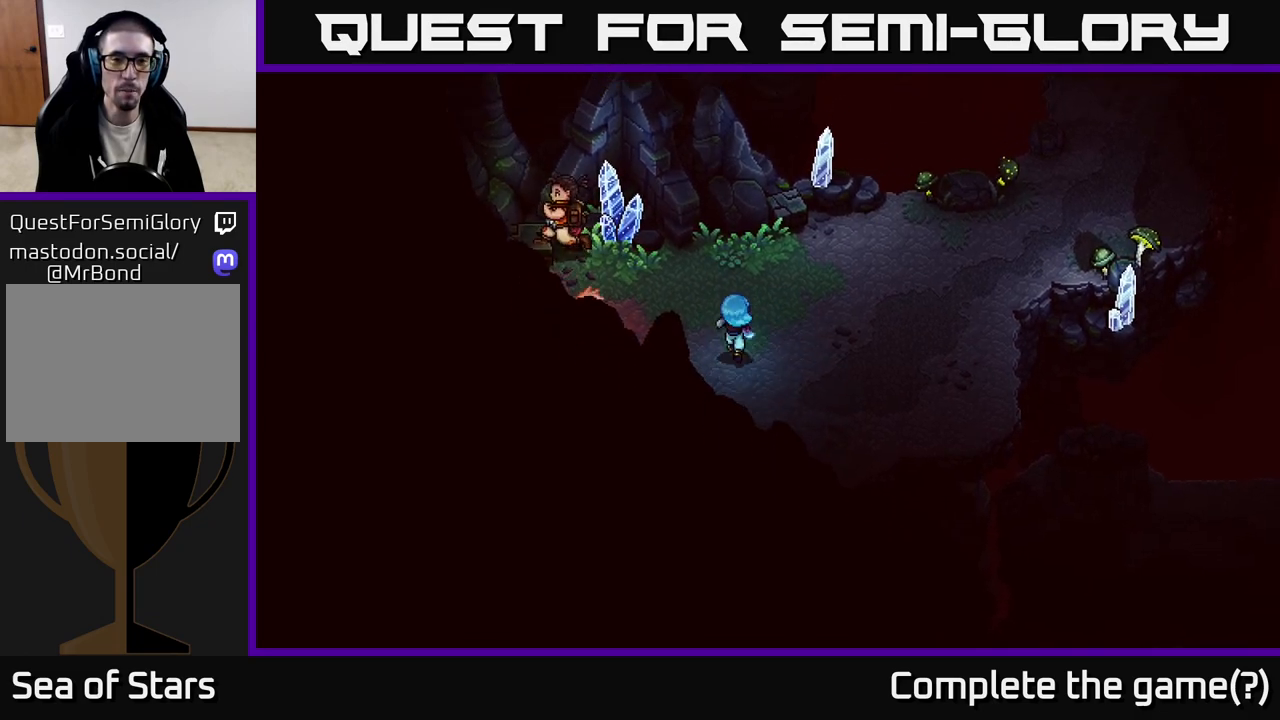
{"buttons": [], "left_stick": "up-left", "right_stick": "center", "events": [[50, "left_stick", "up-left"], [233, "left_stick", "up"], [350, "left_stick", "up-left"]]}
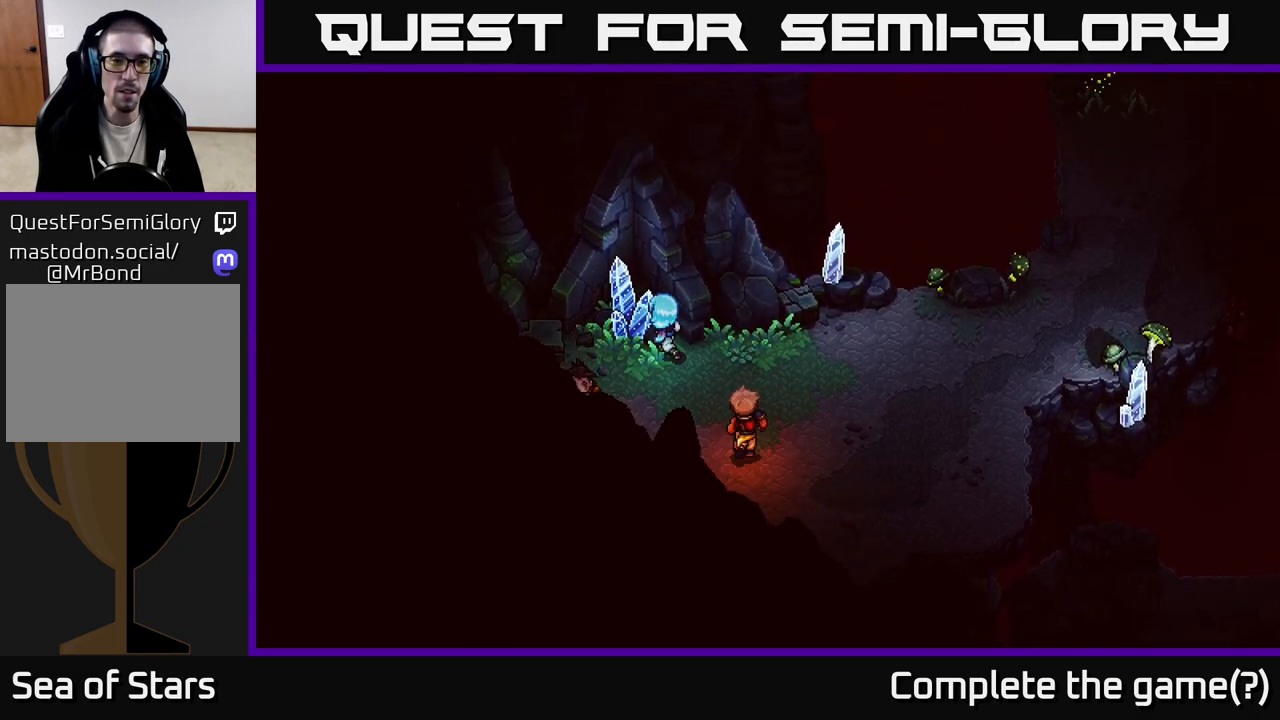
{"buttons": [], "left_stick": "right", "right_stick": "center", "events": [[117, "A", "down"], [183, "left_stick", "center"], [233, "A", "up"], [283, "left_stick", "right"]]}
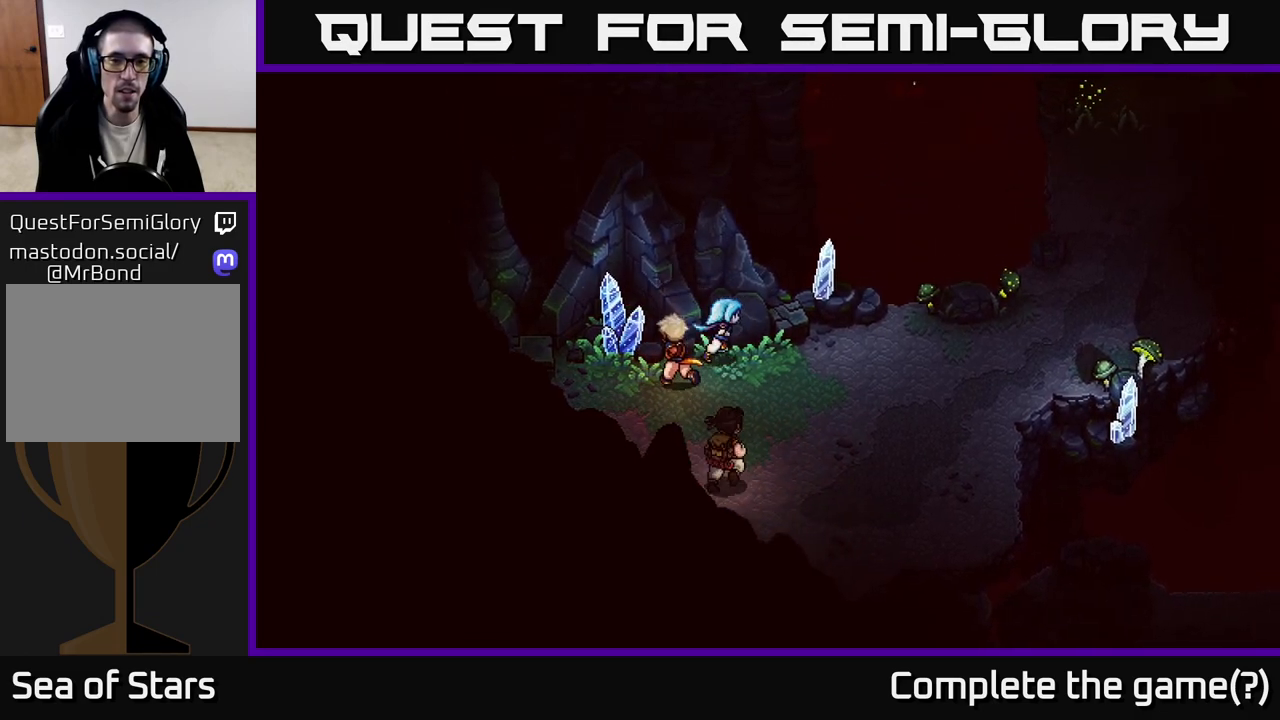
{"buttons": [], "left_stick": "right", "right_stick": "center", "events": [[133, "left_stick", "up-right"], [500, "left_stick", "right"]]}